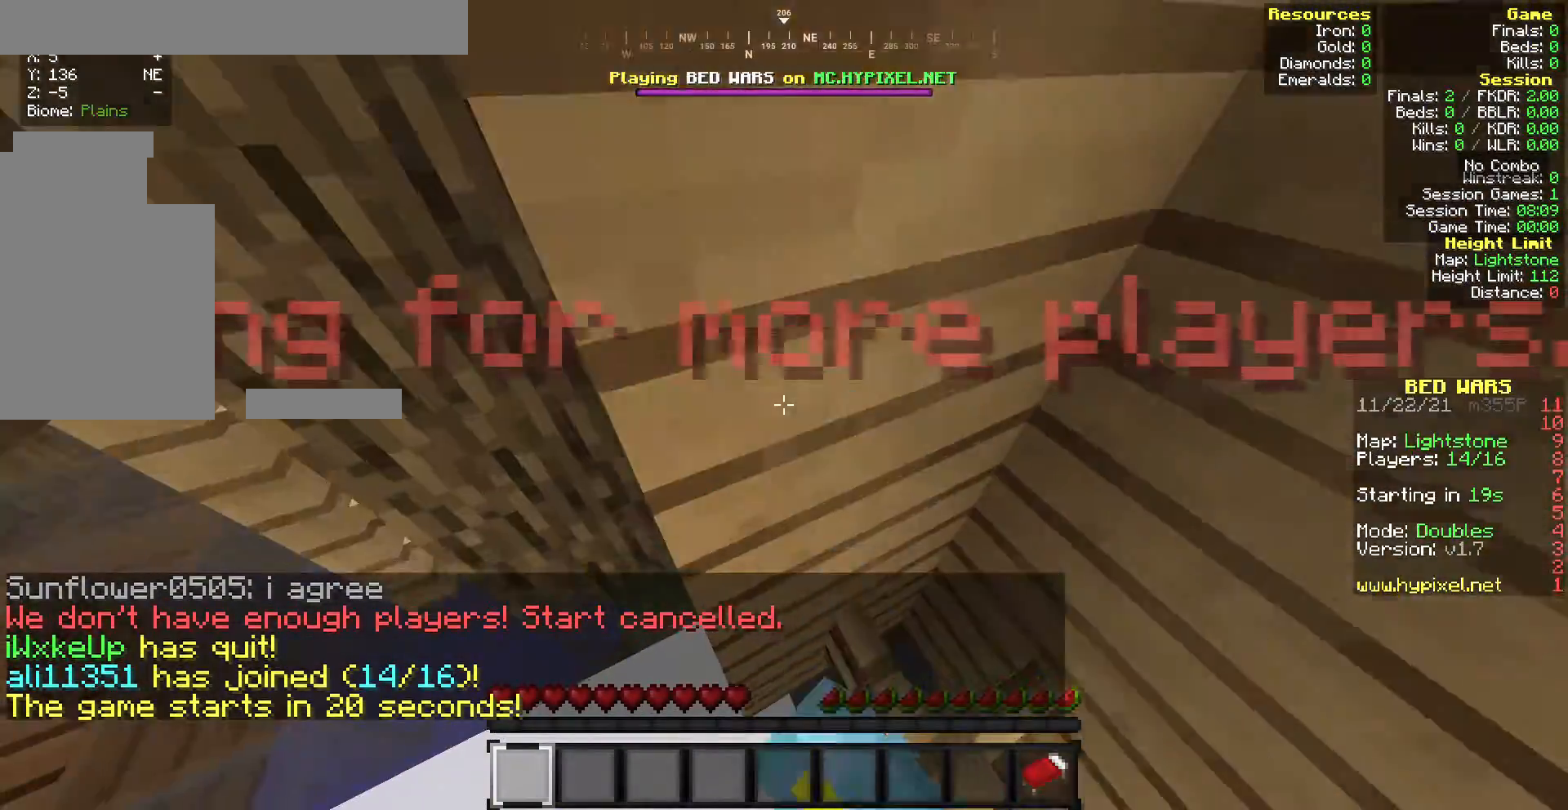
Gameplay with keyboard and mouse; each line is a JSON object with the keys and mouse buttons held at the frame after it. "events" lists presses ("down") and releases ("up") of "a", "d", "s", "w", "mouse_left" and "mouse_right" between this image and that frame as [ms after this image, input, new state], when the widget could be followed in between. "mouse_left", "mouse_right" = the "left", "right" buttons of the "mouse" list. No other keys are recorded. Fast repeated clicks can show as one long hold. Mouse movement is not recorded.
{"keys": ["w"], "mouse": []}
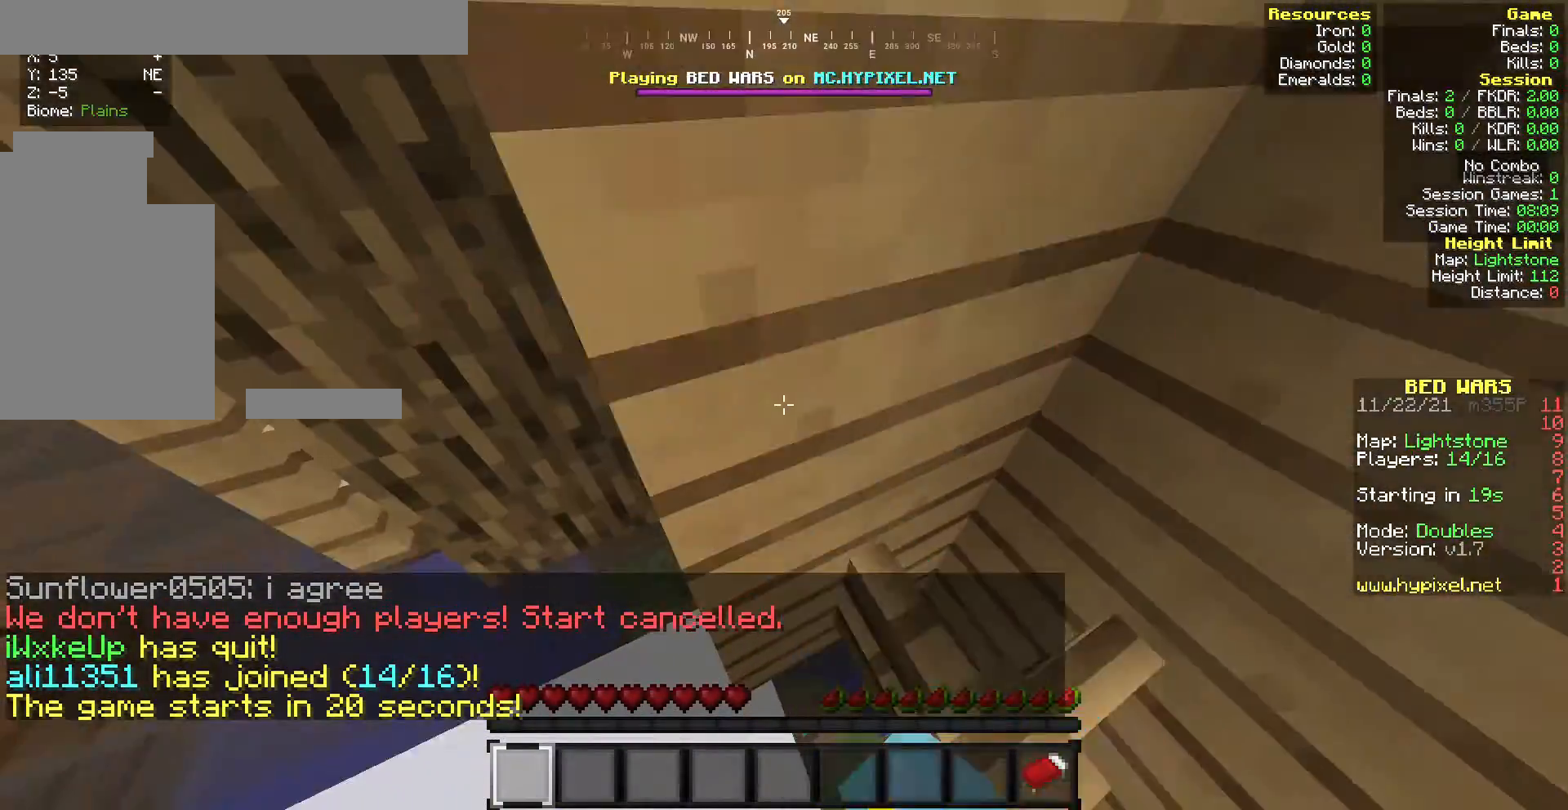
{"keys": ["w"], "mouse": [], "events": [[171, "mouse_left", "down"], [386, "mouse_left", "up"]]}
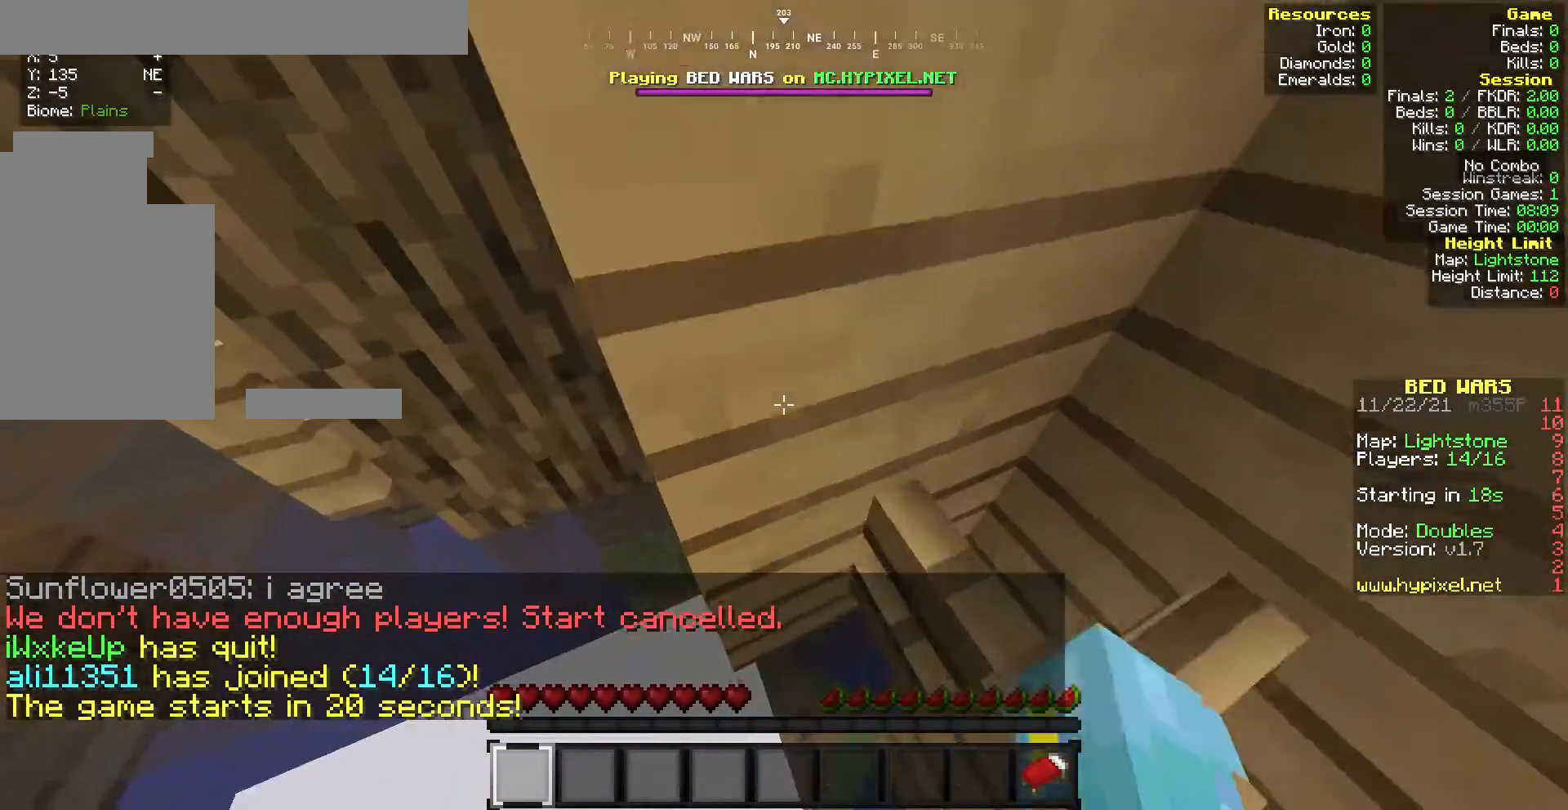
{"keys": ["w"], "mouse": ["left"], "events": [[86, "mouse_left", "down"], [215, "mouse_left", "up"], [472, "mouse_left", "down"]]}
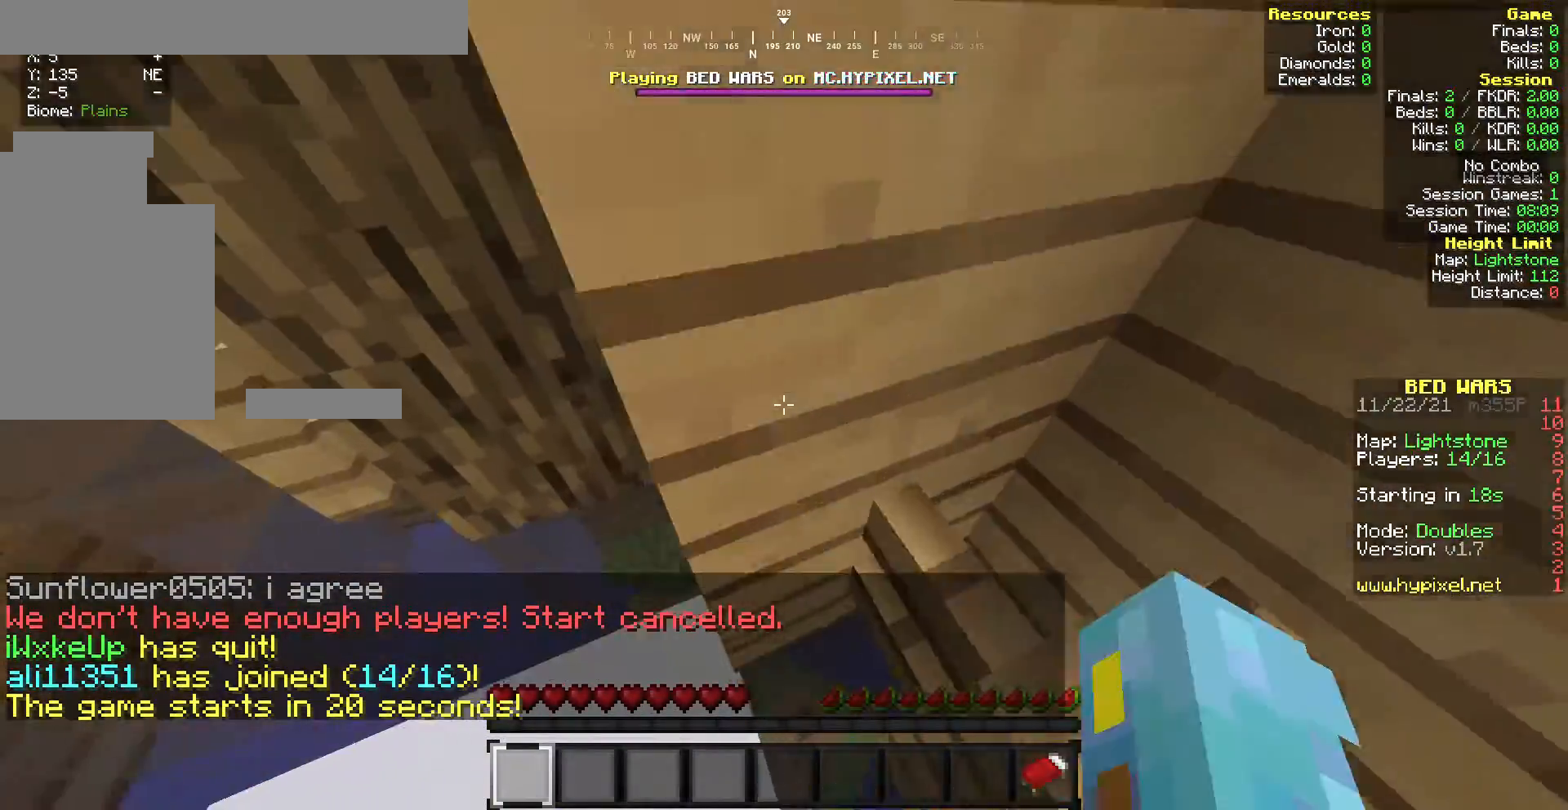
{"keys": ["w"], "mouse": [], "events": [[85, "mouse_left", "up"], [385, "mouse_left", "down"], [471, "mouse_left", "up"]]}
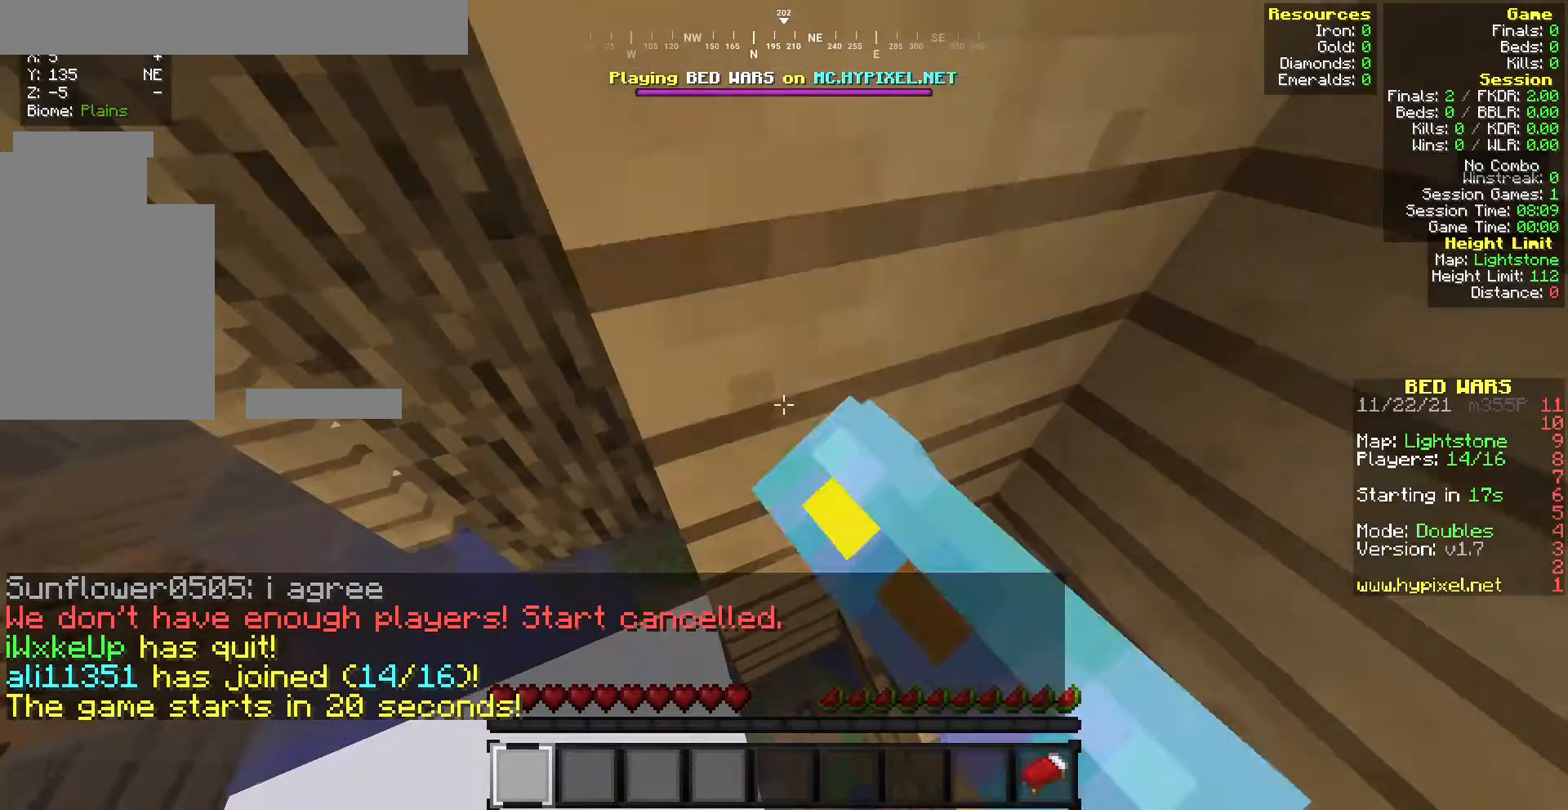
{"keys": ["w"], "mouse": ["left"], "events": [[214, "mouse_left", "down"], [386, "mouse_left", "up"], [514, "mouse_left", "down"]]}
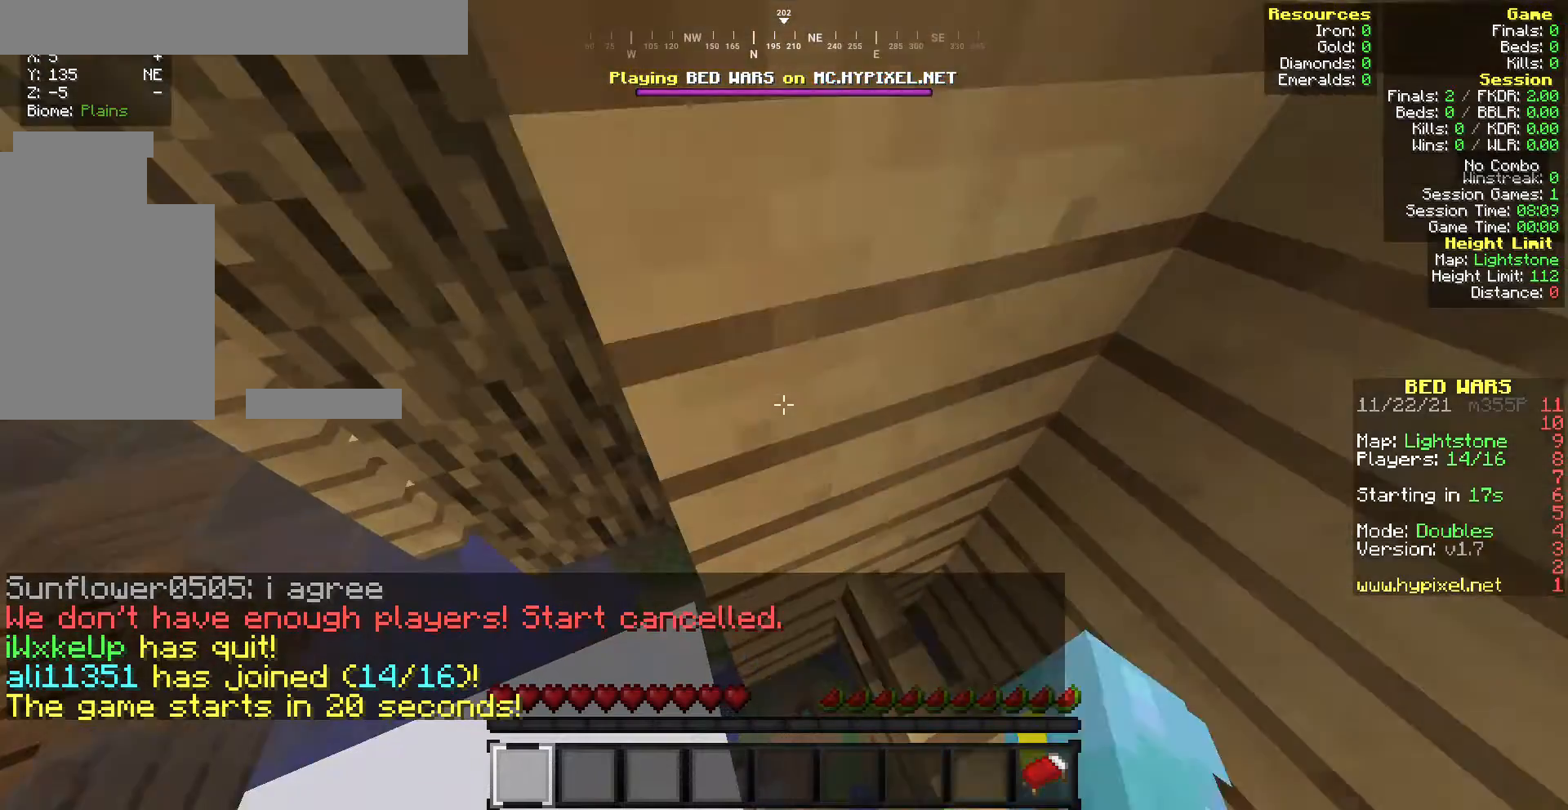
{"keys": ["w"], "mouse": [], "events": [[215, "mouse_left", "up"], [386, "mouse_left", "down"], [515, "mouse_left", "up"]]}
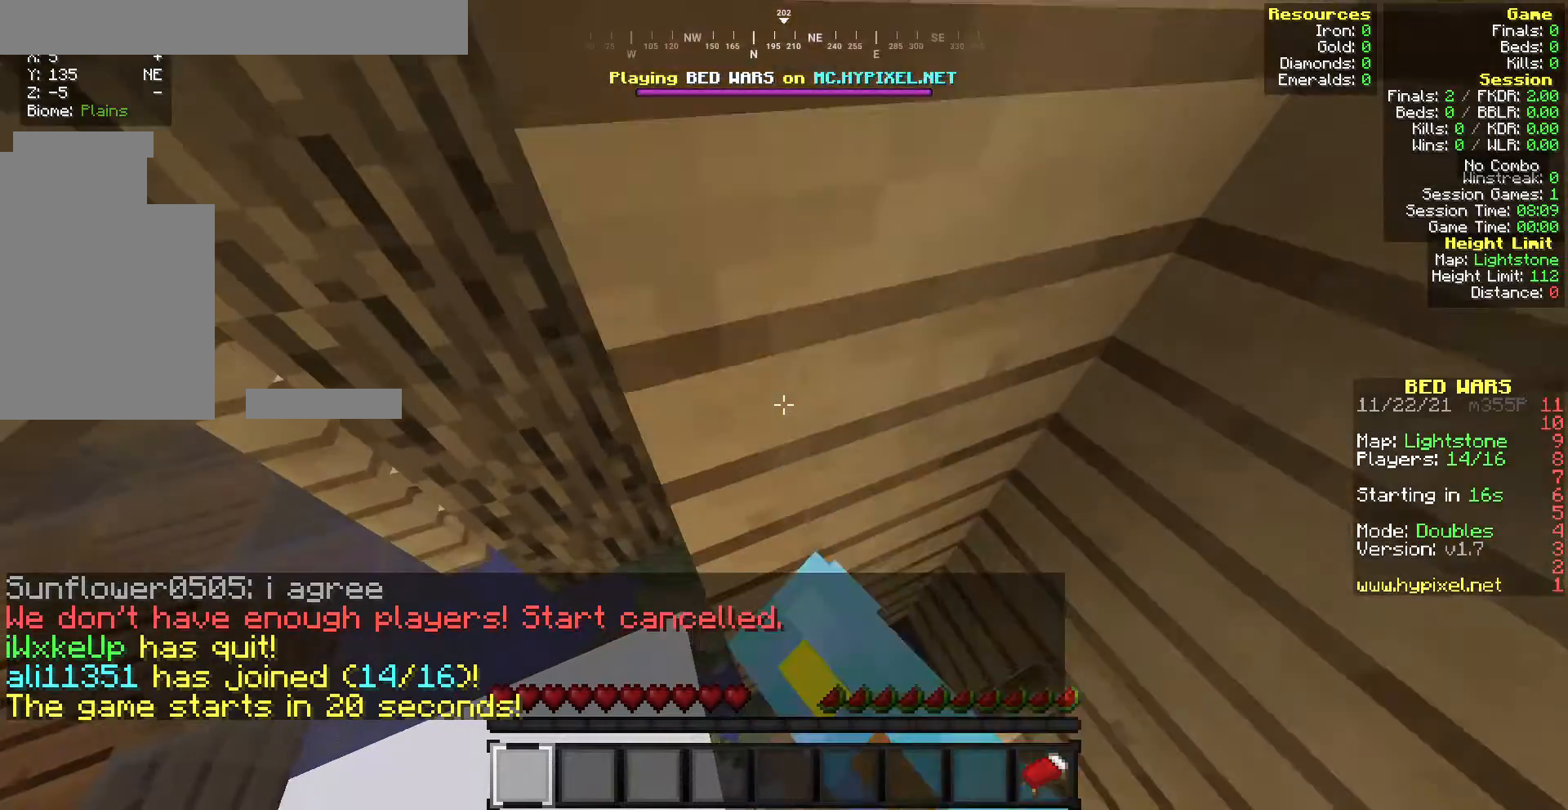
{"keys": ["w"], "mouse": [], "events": []}
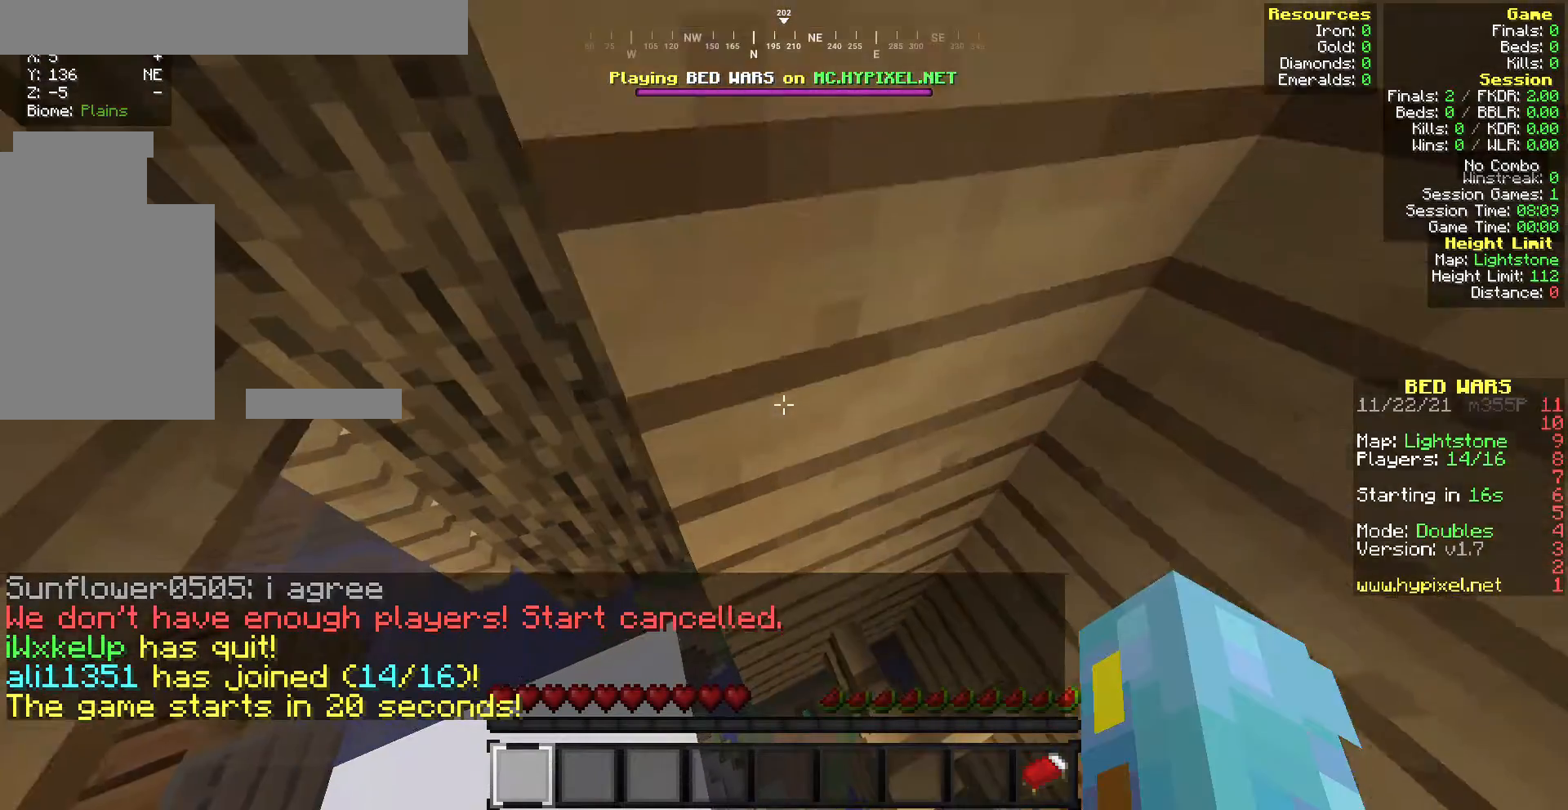
{"keys": ["w"], "mouse": [], "events": [[43, "mouse_left", "down"], [129, "mouse_left", "up"]]}
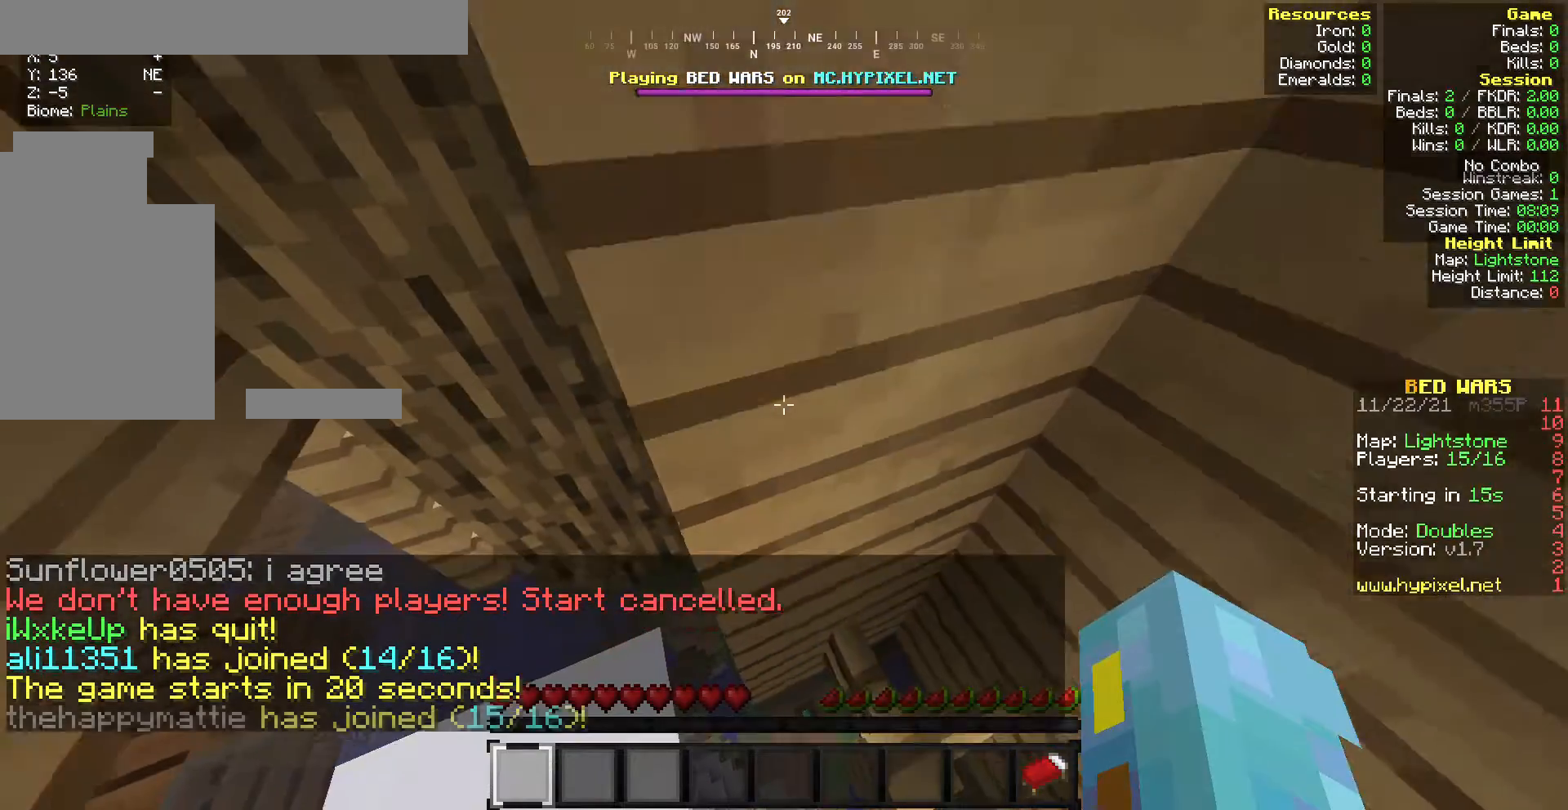
{"keys": ["w"], "mouse": [], "events": []}
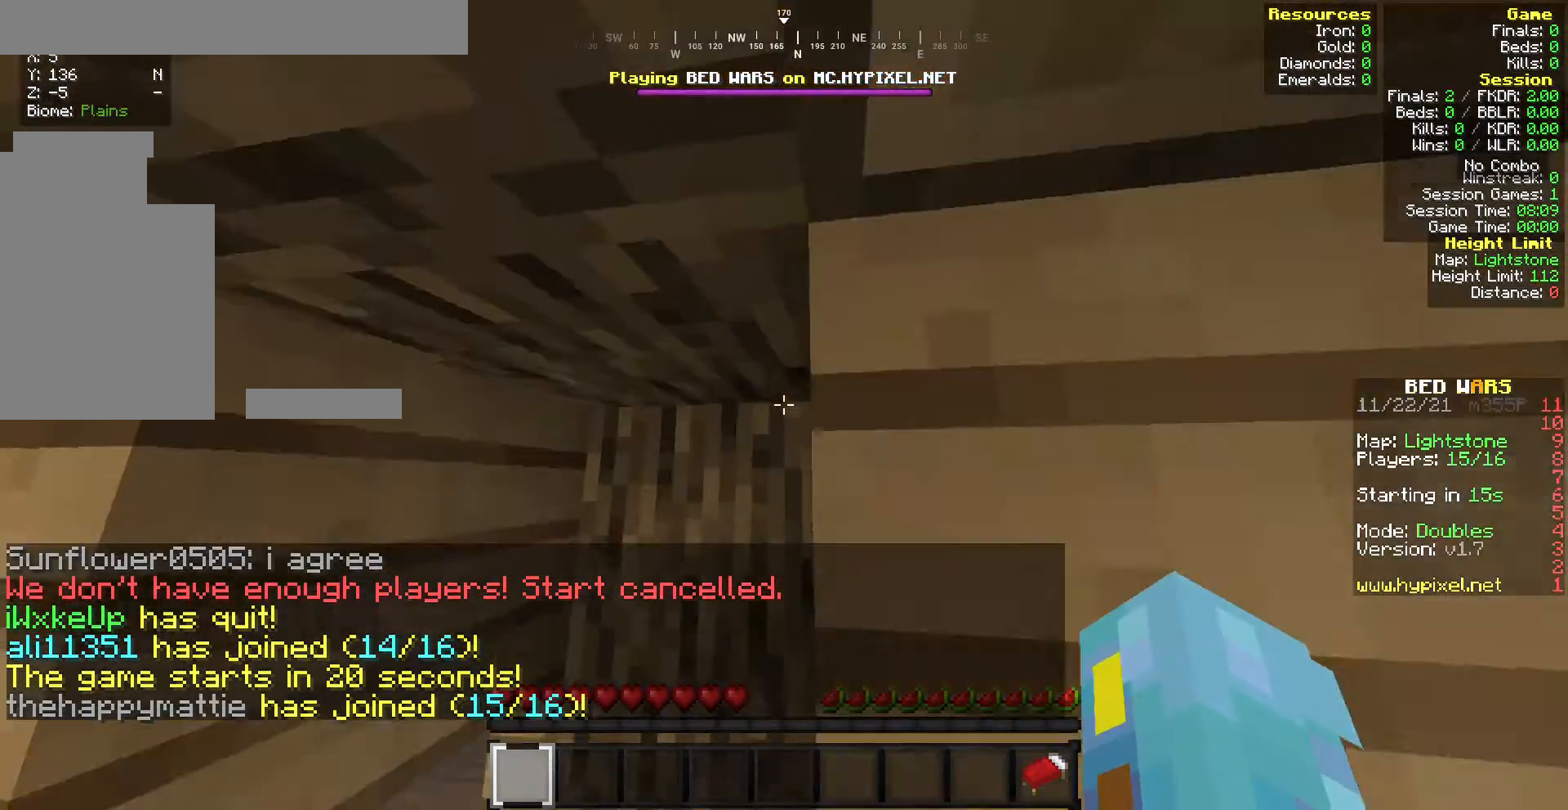
{"keys": ["w"], "mouse": [], "events": []}
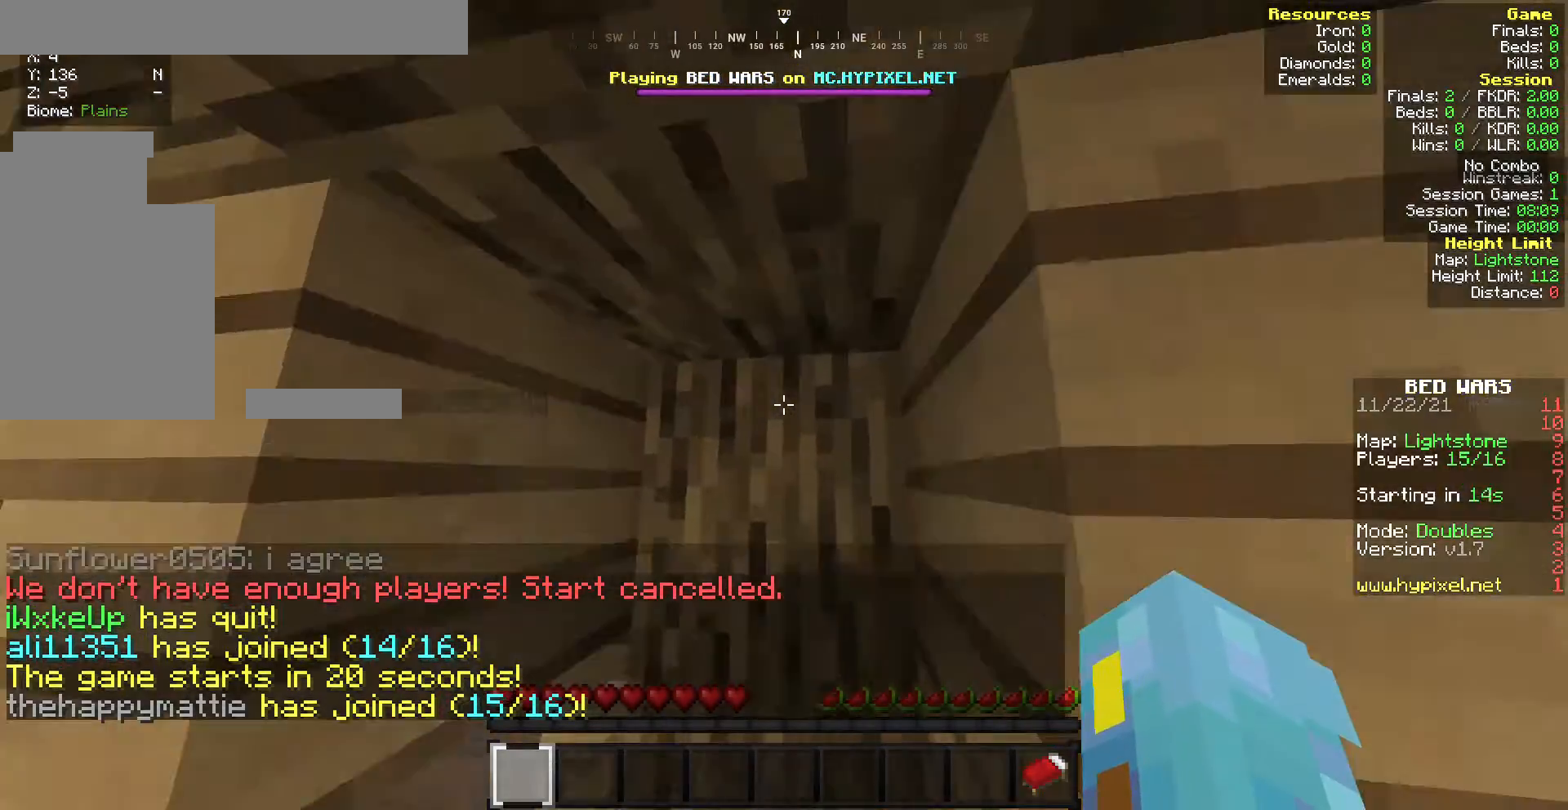
{"keys": ["w"], "mouse": [], "events": [[428, "mouse_left", "down"], [514, "mouse_left", "up"]]}
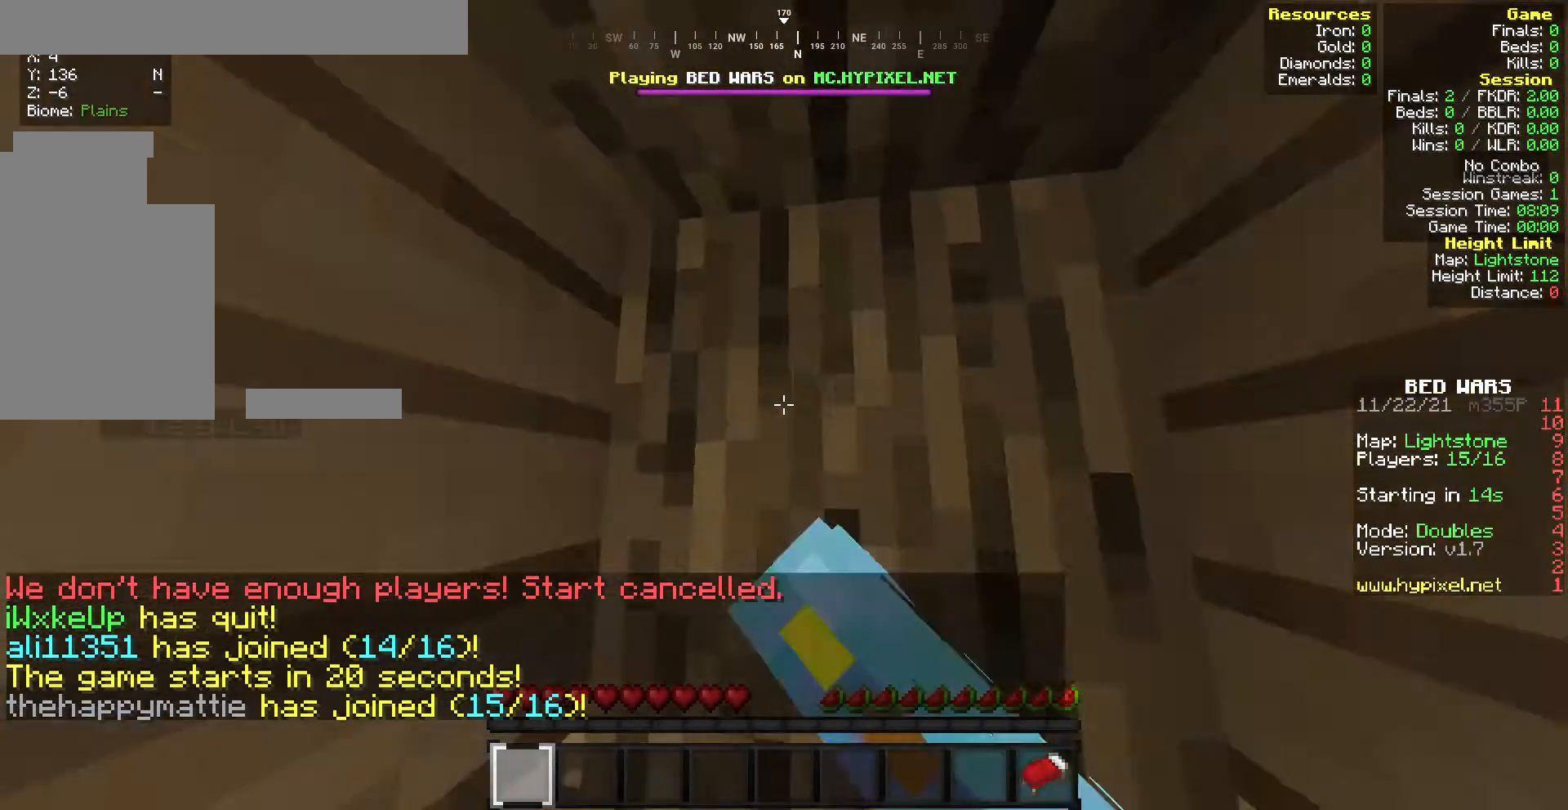
{"keys": ["w"], "mouse": [], "events": [[214, "mouse_left", "down"], [386, "mouse_left", "up"]]}
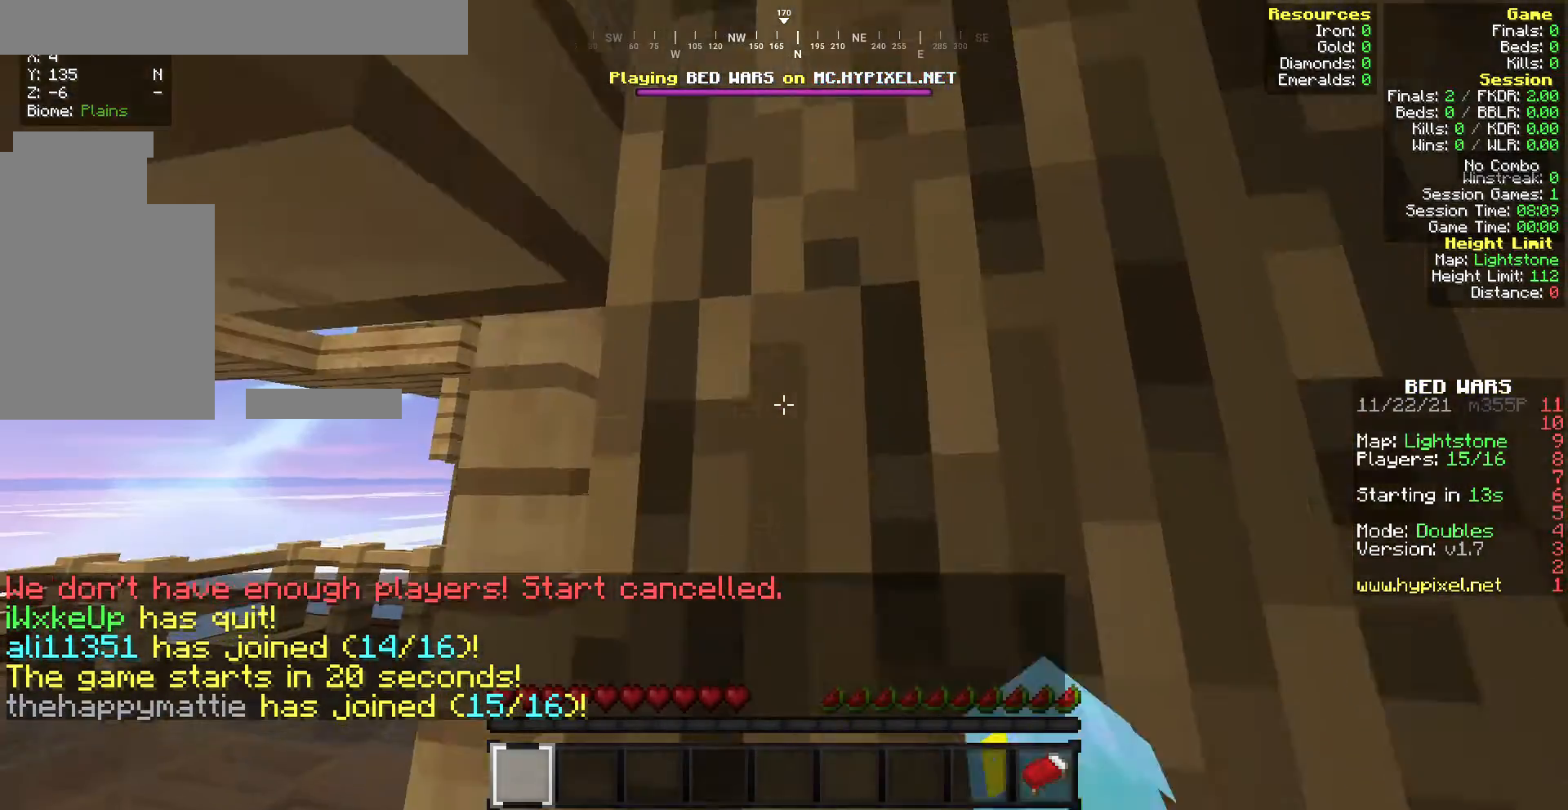
{"keys": ["w"], "mouse": [], "events": []}
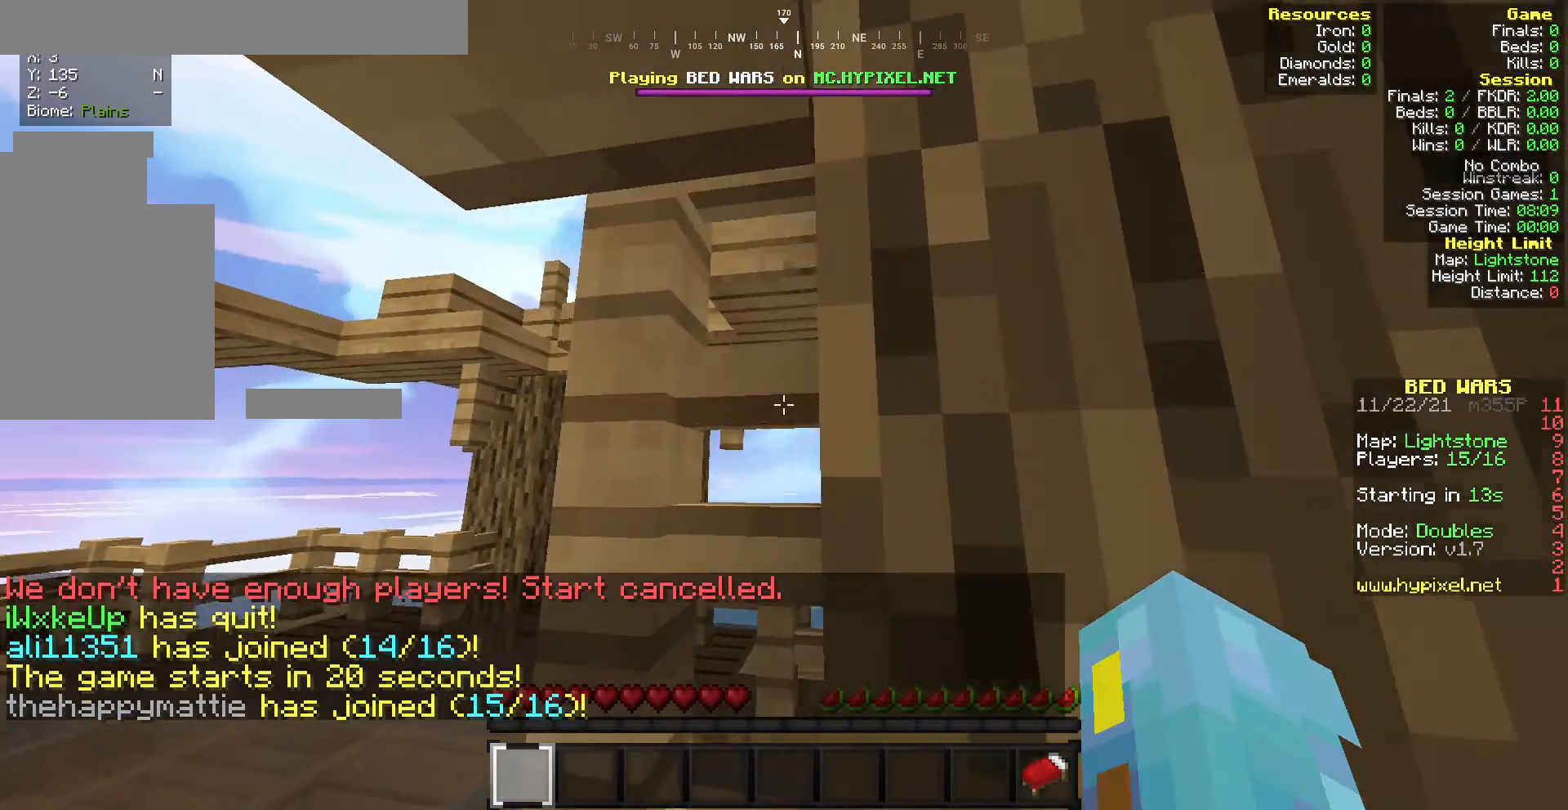
{"keys": ["w"], "mouse": ["left"], "events": [[43, "mouse_left", "down"], [171, "mouse_left", "up"], [471, "mouse_left", "down"]]}
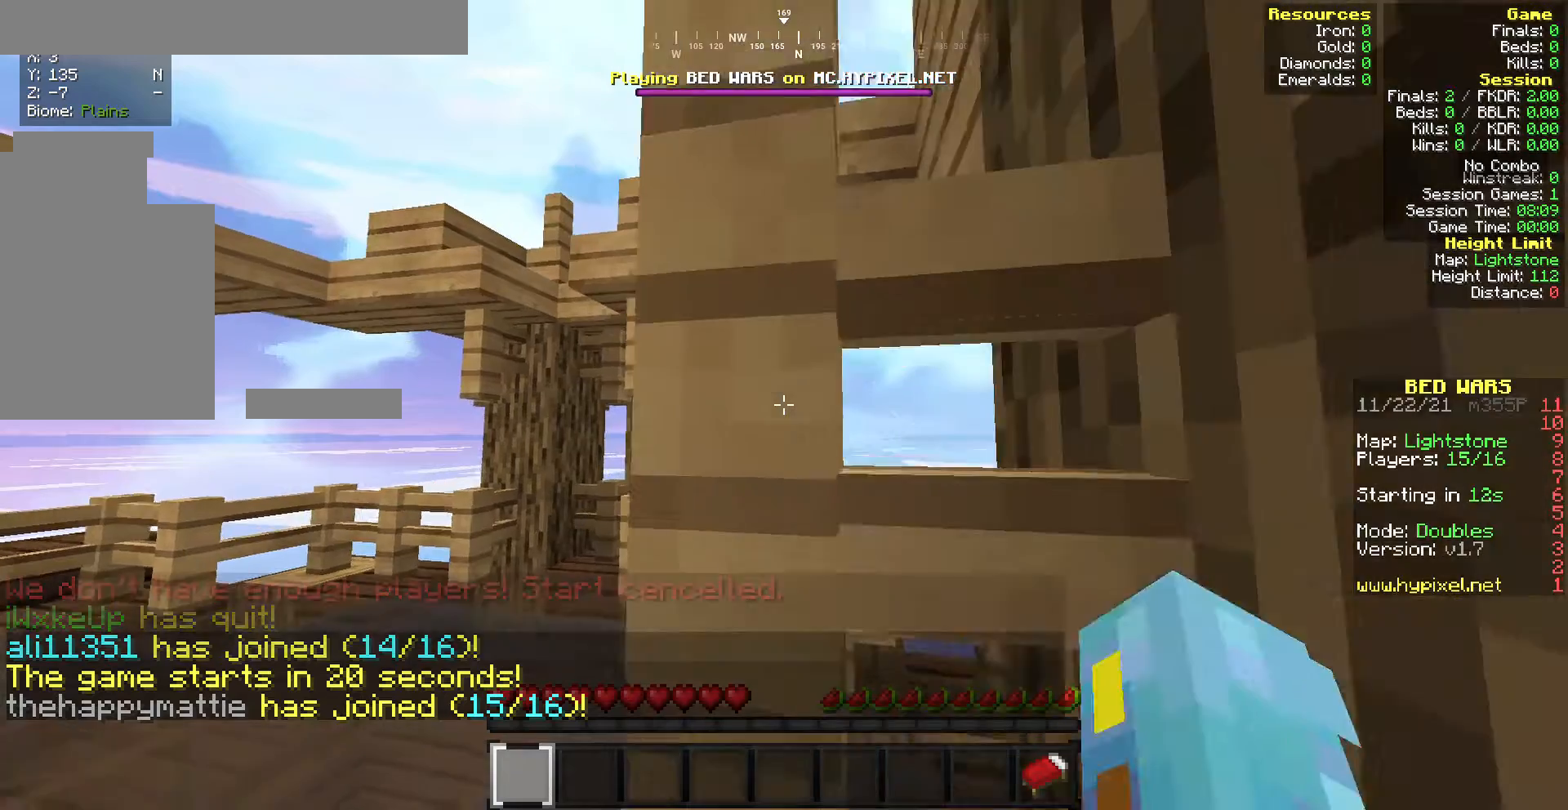
{"keys": ["w"], "mouse": ["left"], "events": [[86, "mouse_left", "up"], [214, "mouse_left", "down"], [300, "mouse_left", "up"], [472, "mouse_left", "down"]]}
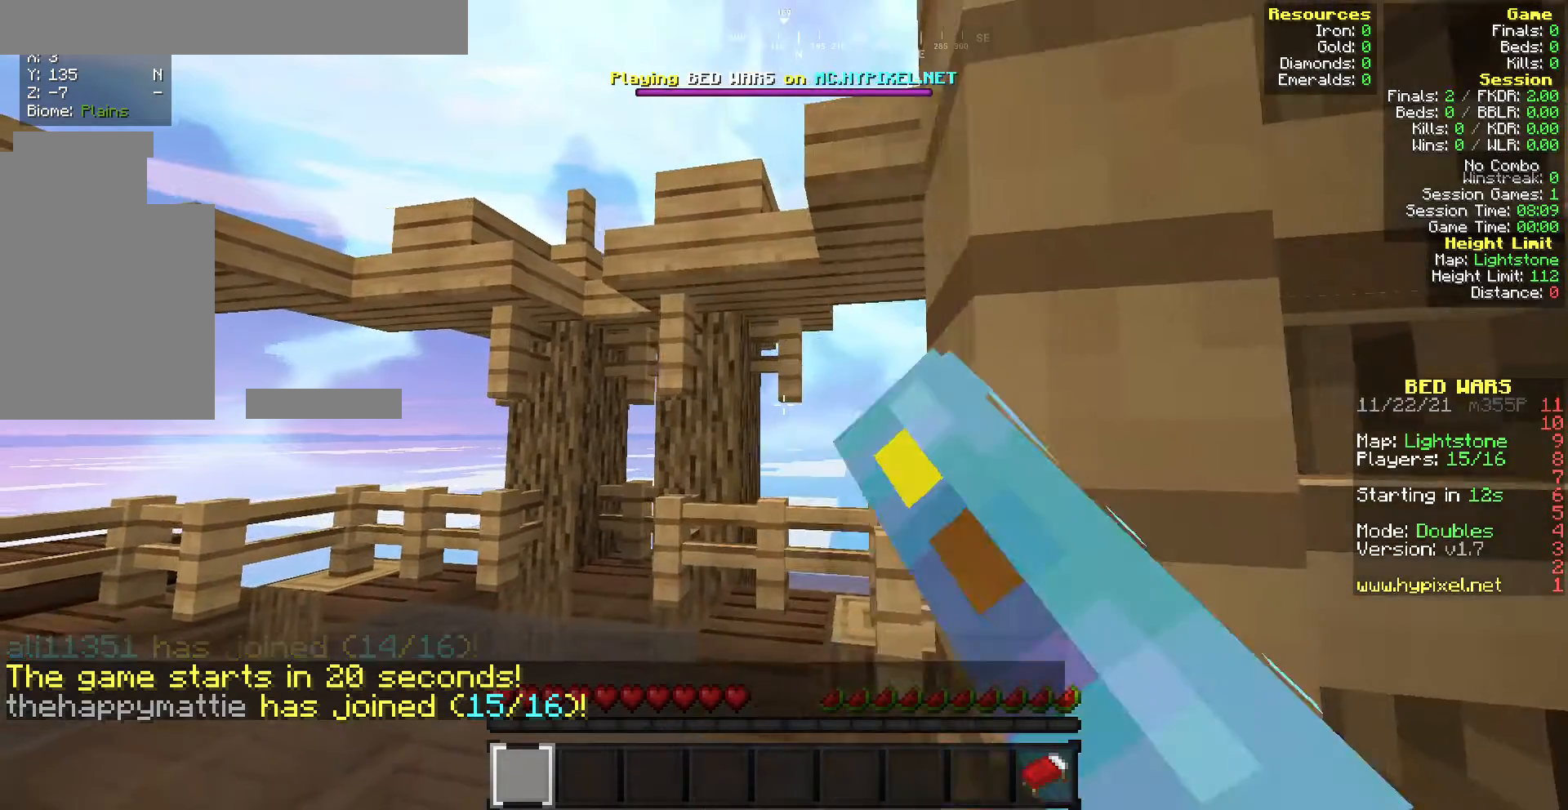
{"keys": ["w"], "mouse": ["left"], "events": [[43, "mouse_left", "up"], [215, "mouse_left", "down"], [258, "mouse_left", "up"], [386, "mouse_left", "down"]]}
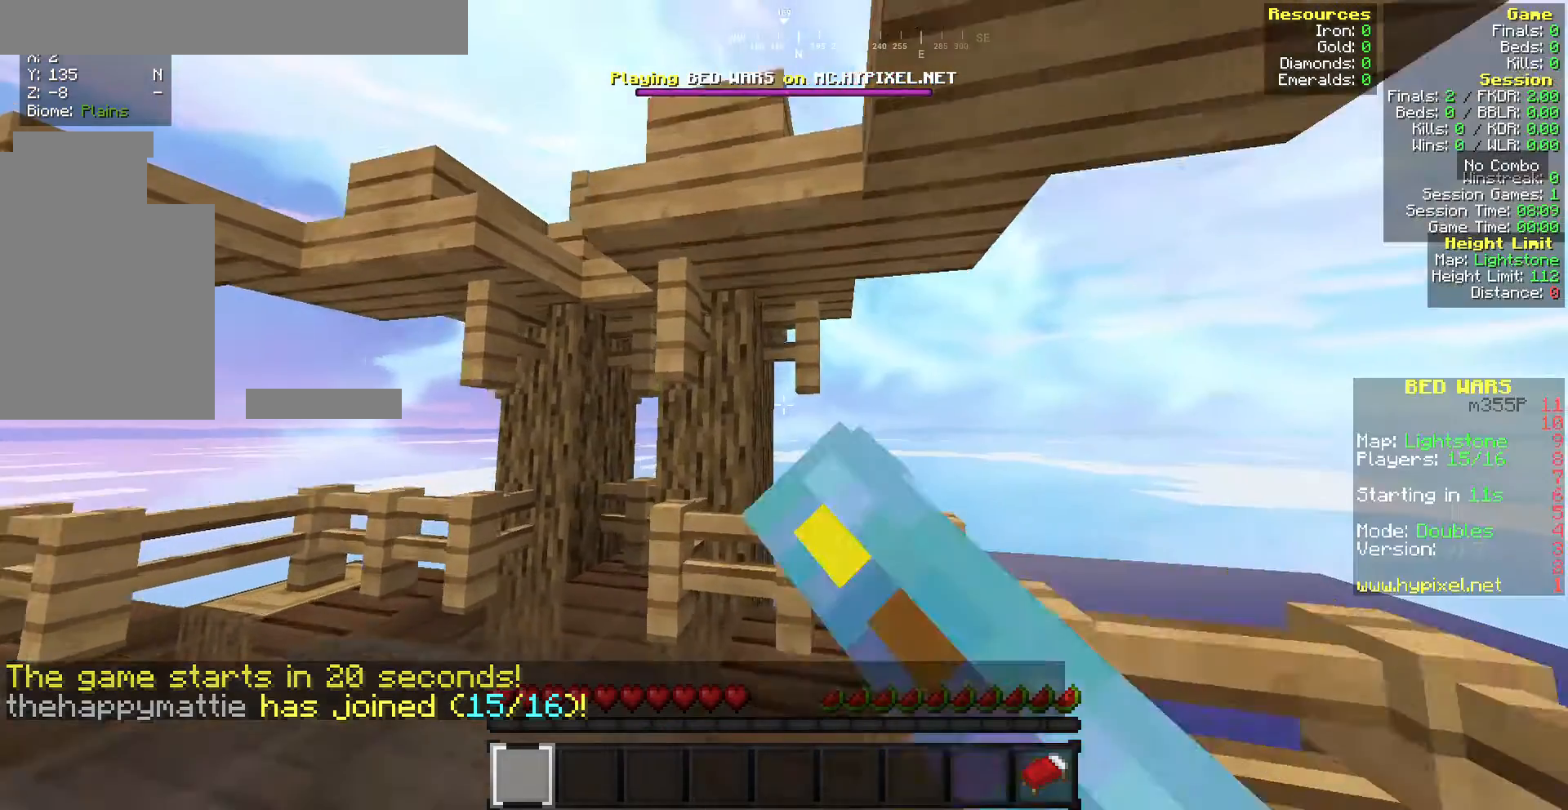
{"keys": ["w"], "mouse": ["left"], "events": [[43, "mouse_left", "up"], [514, "mouse_left", "down"]]}
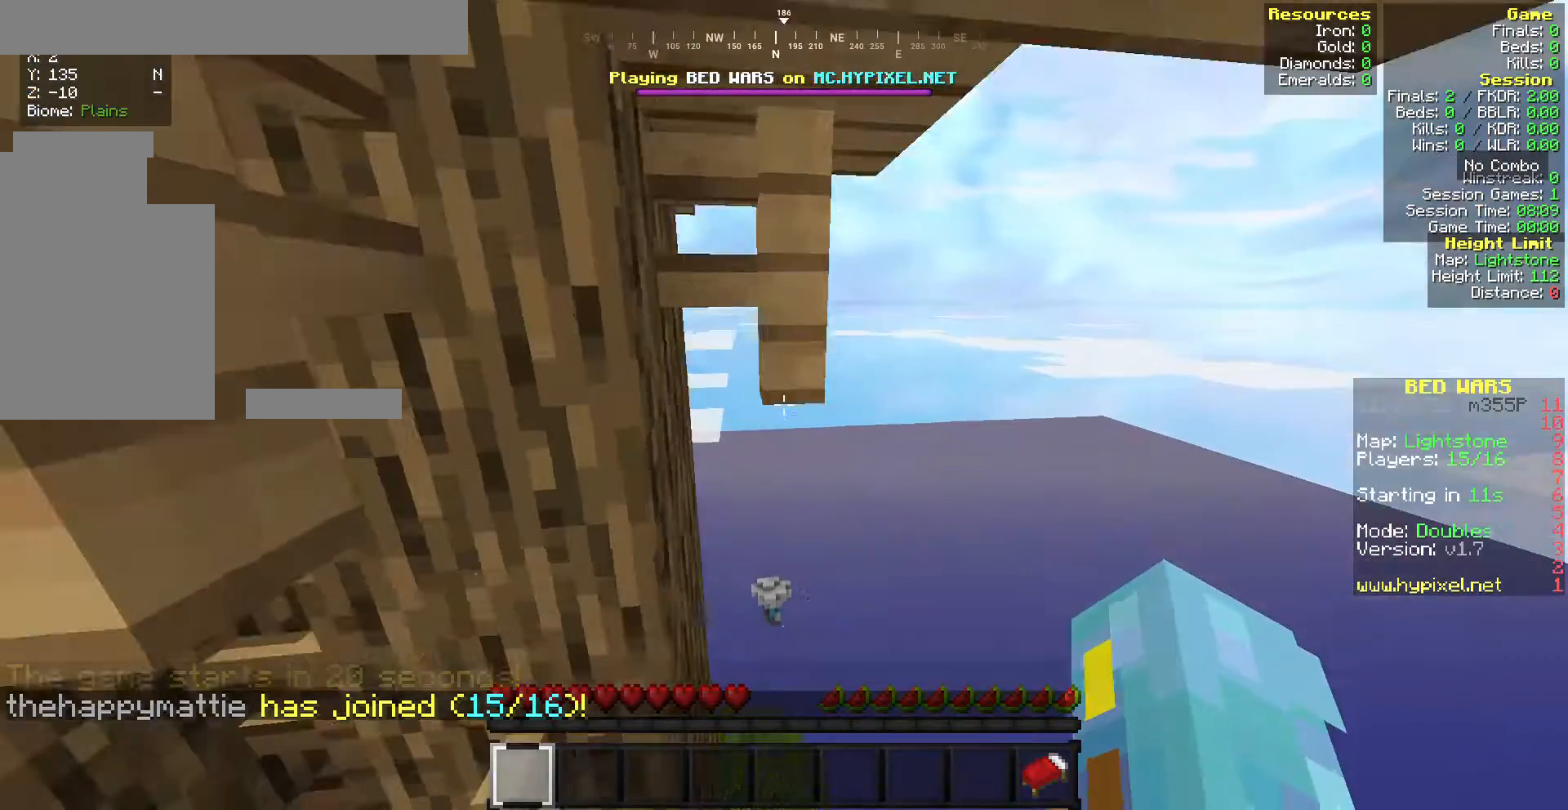
{"keys": ["w"], "mouse": [], "events": [[86, "mouse_left", "up"]]}
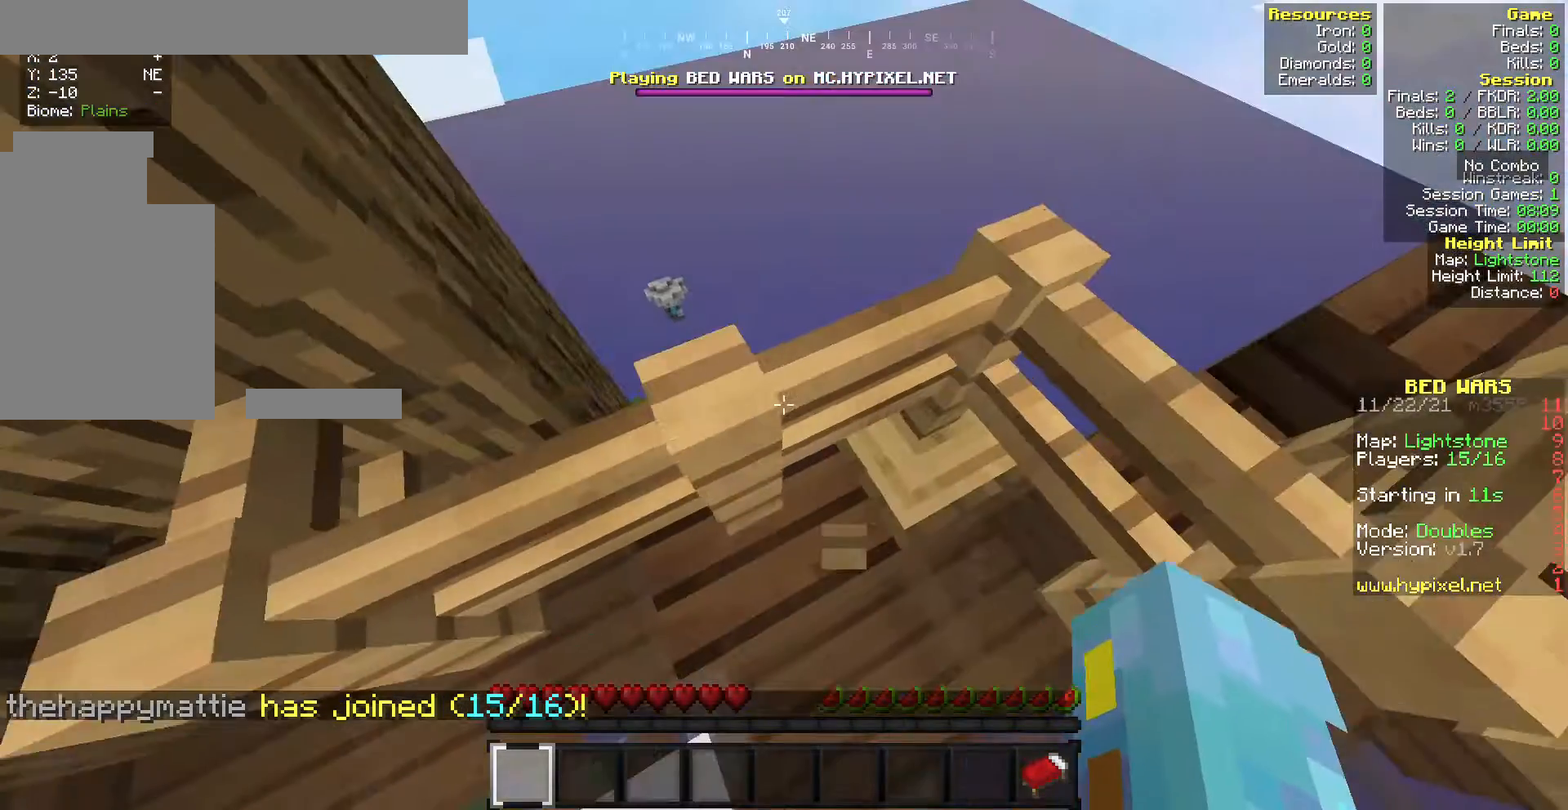
{"keys": [], "mouse": [], "events": [[215, "w", "up"]]}
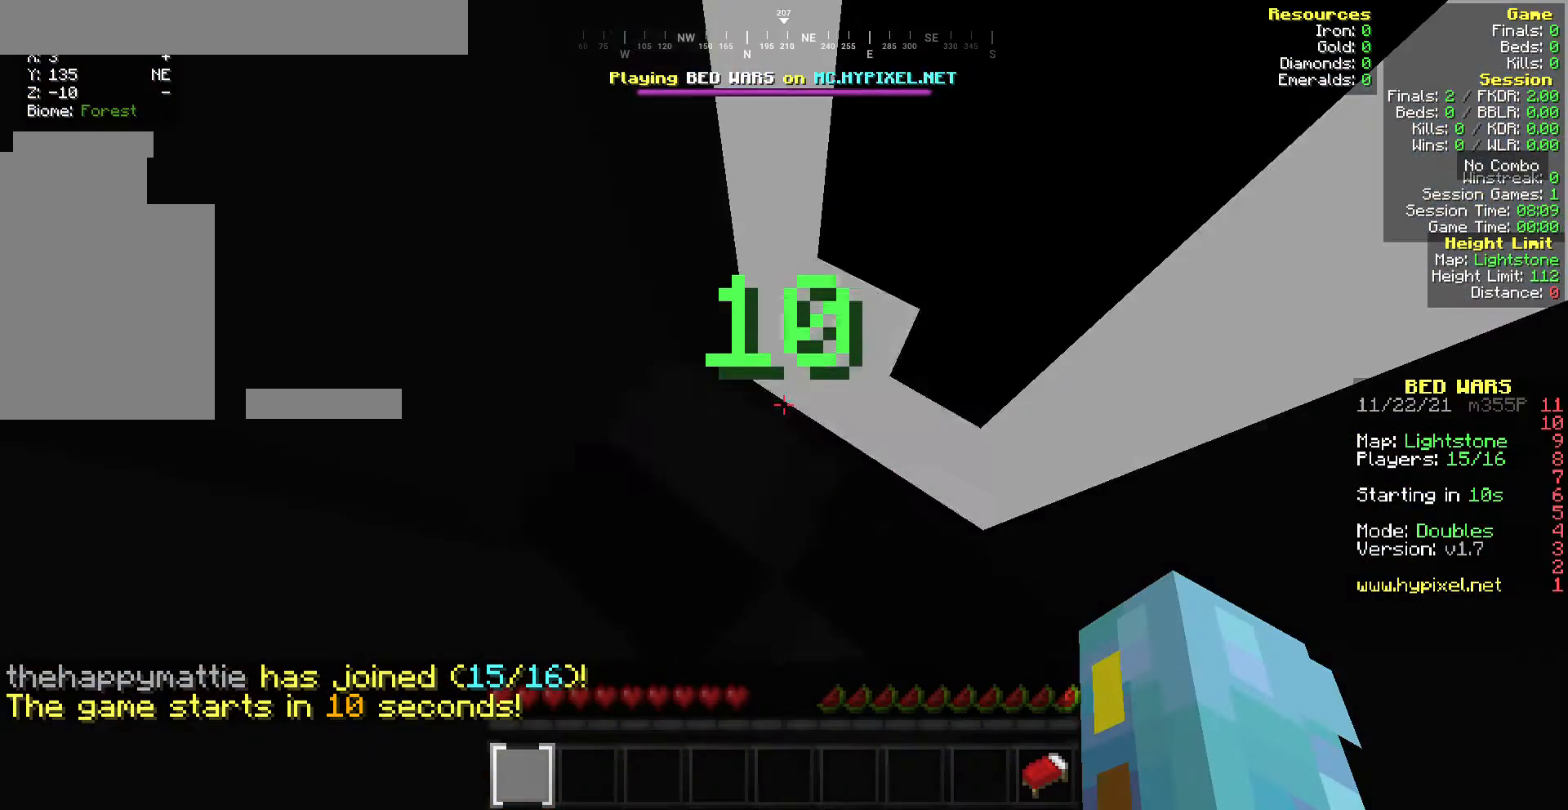
{"keys": [], "mouse": [], "events": []}
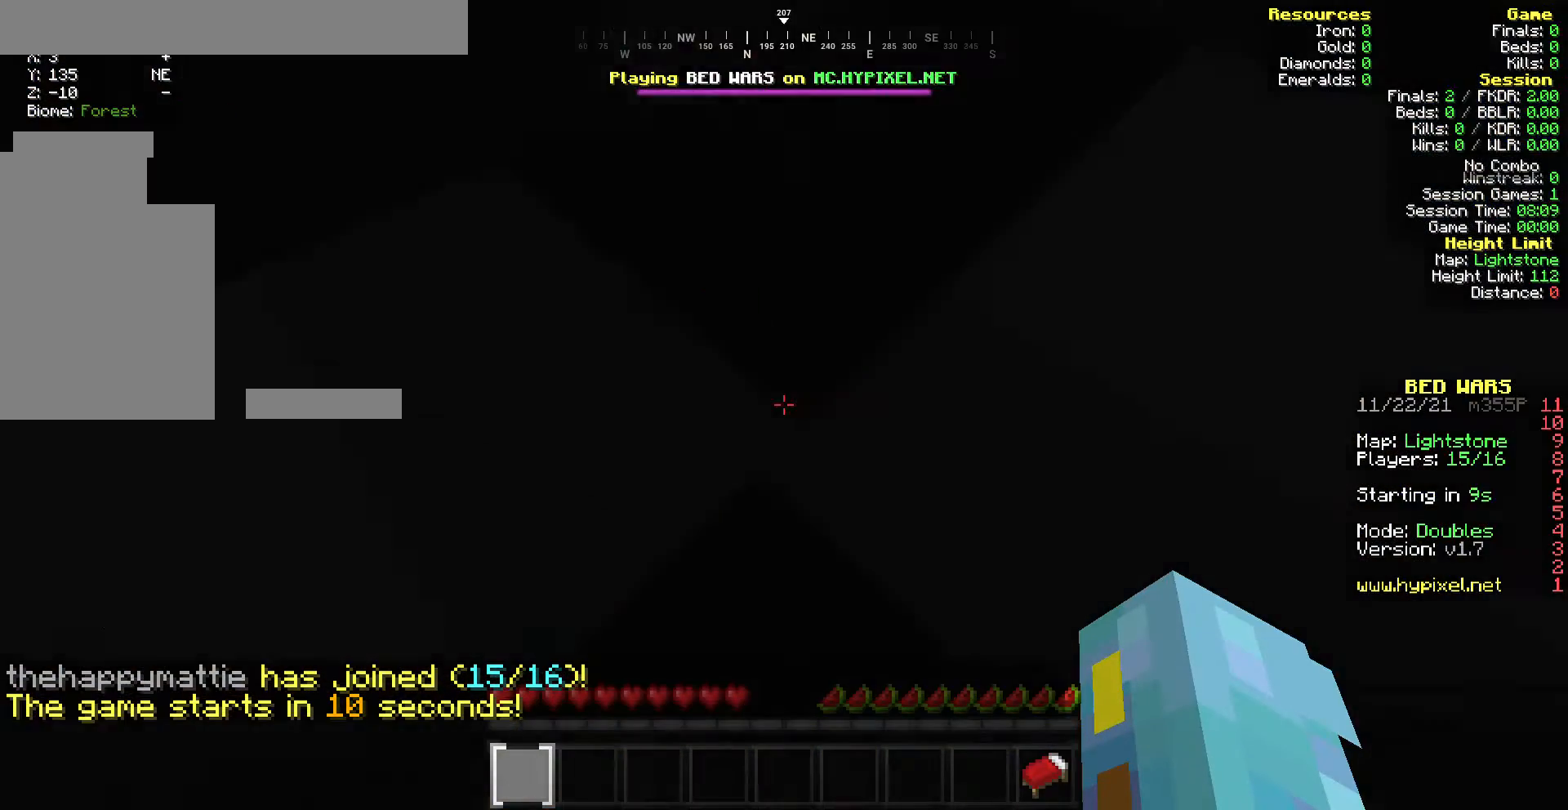
{"keys": [], "mouse": [], "events": []}
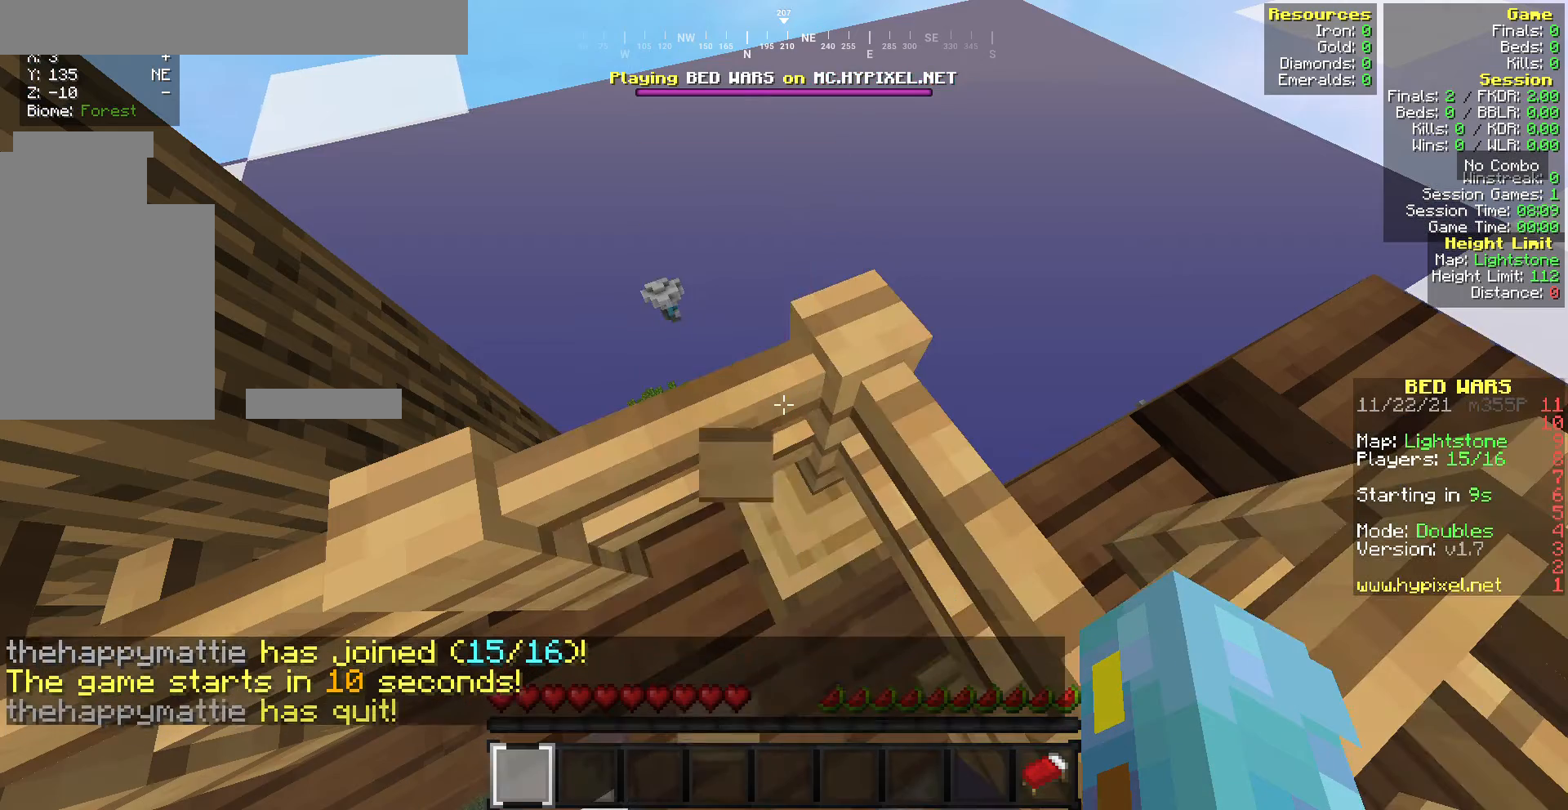
{"keys": [], "mouse": [], "events": []}
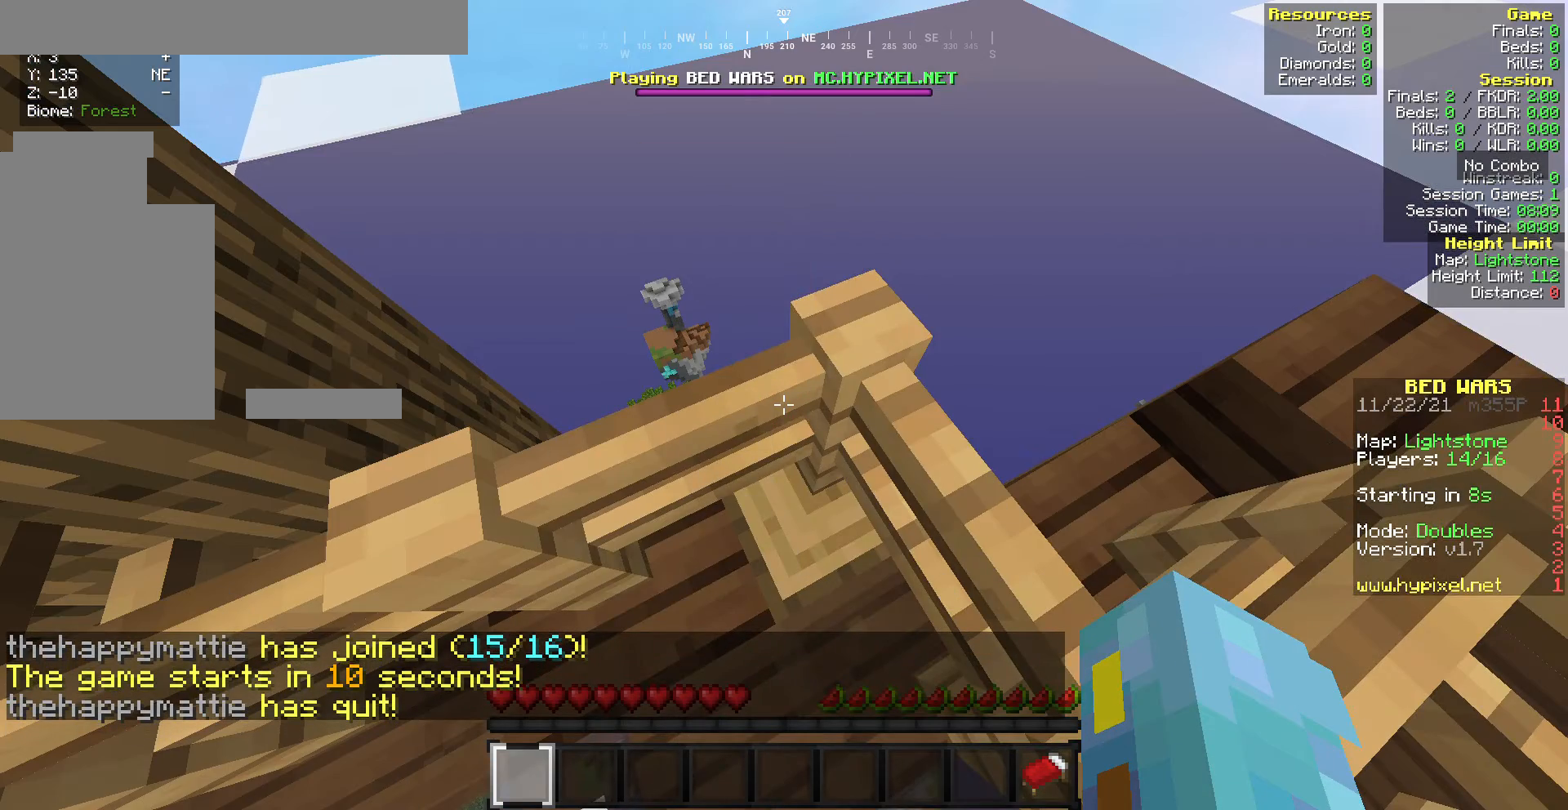
{"keys": [], "mouse": [], "events": []}
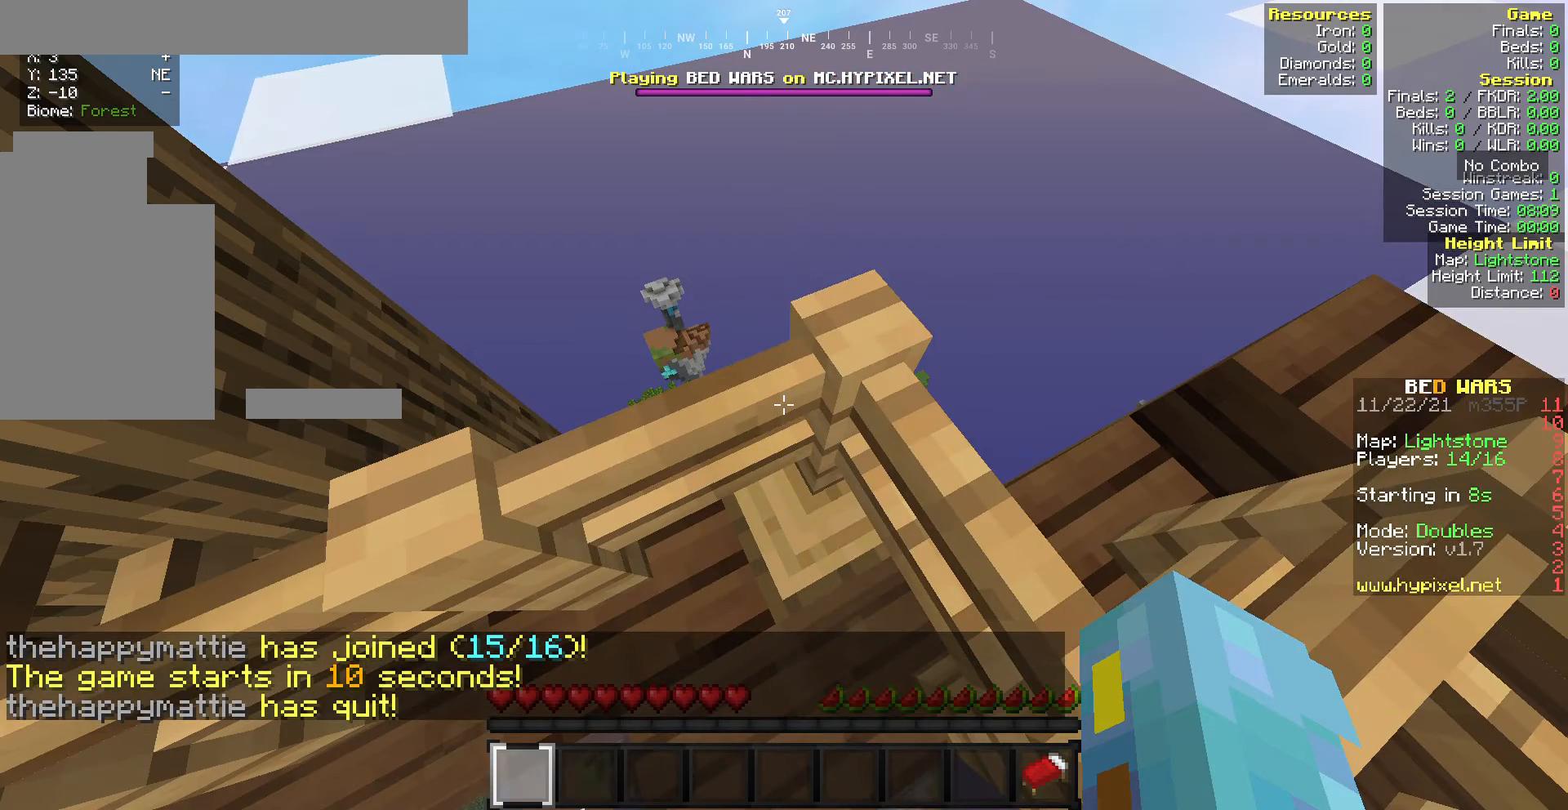
{"keys": ["a"], "mouse": [], "events": [[514, "a", "down"]]}
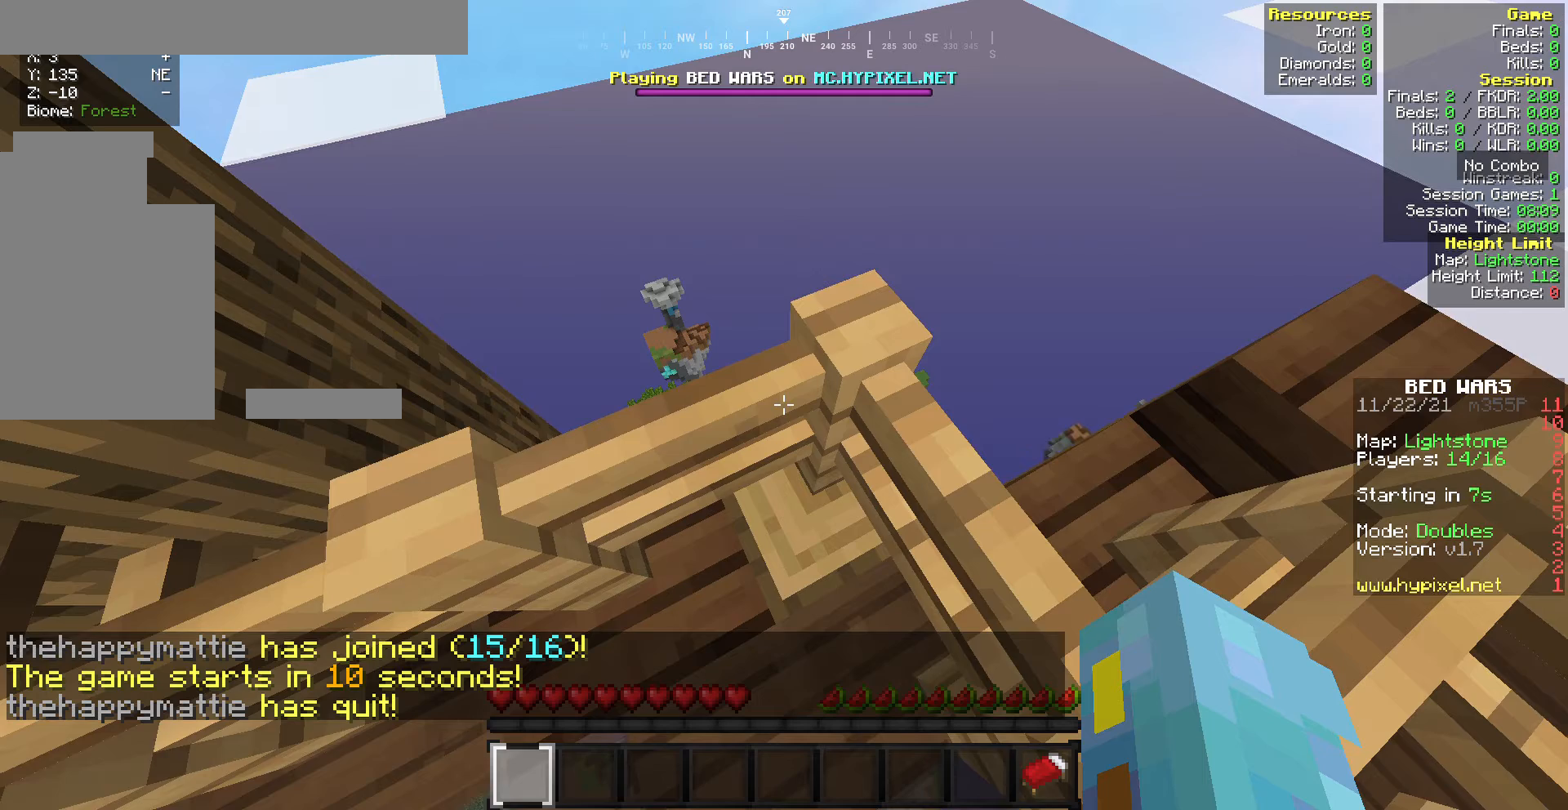
{"keys": [], "mouse": [], "events": [[86, "a", "up"]]}
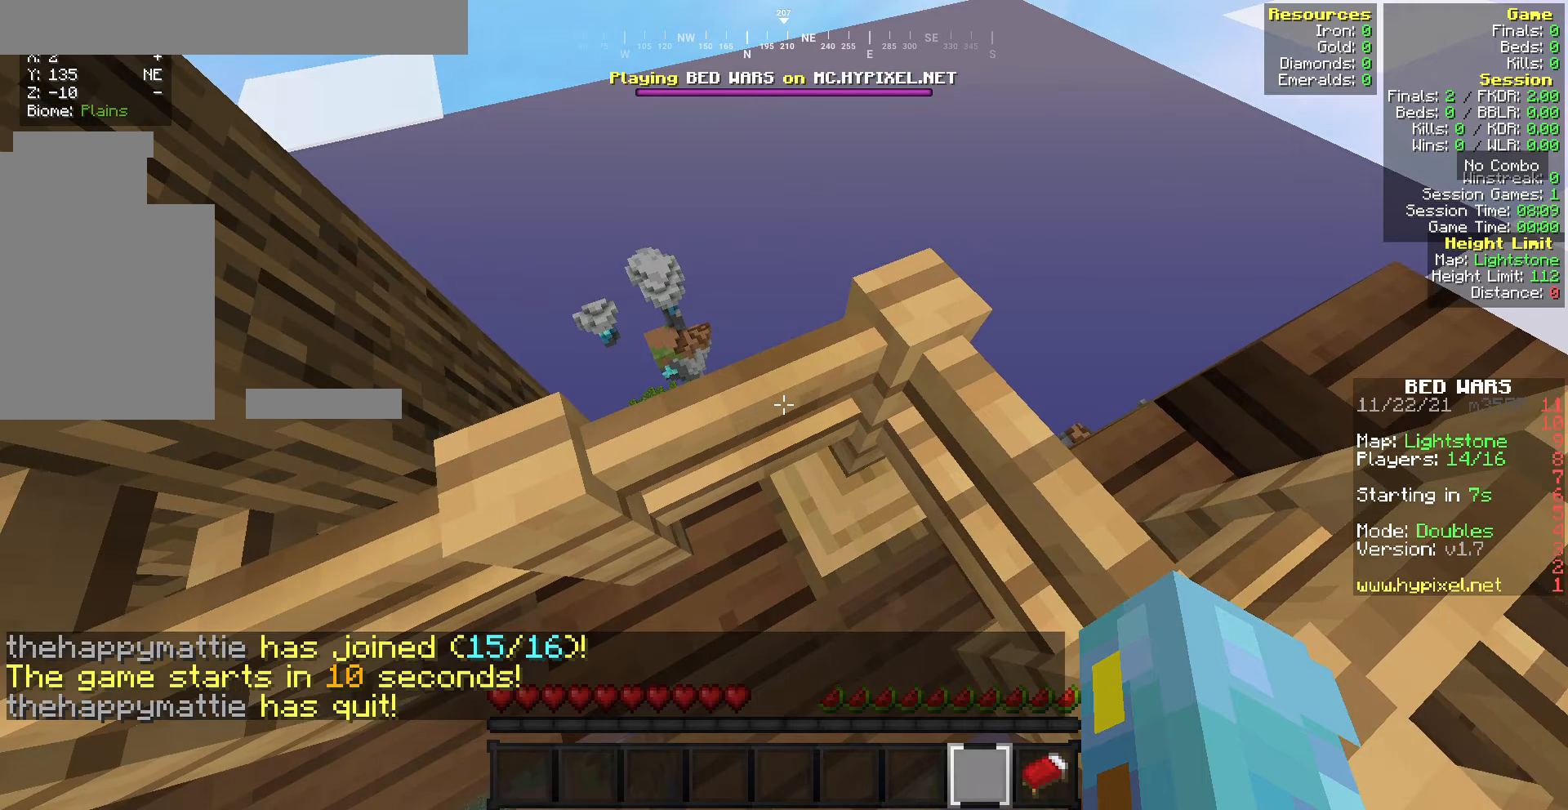
{"keys": [], "mouse": [], "events": [[43, "w", "down"], [471, "w", "up"]]}